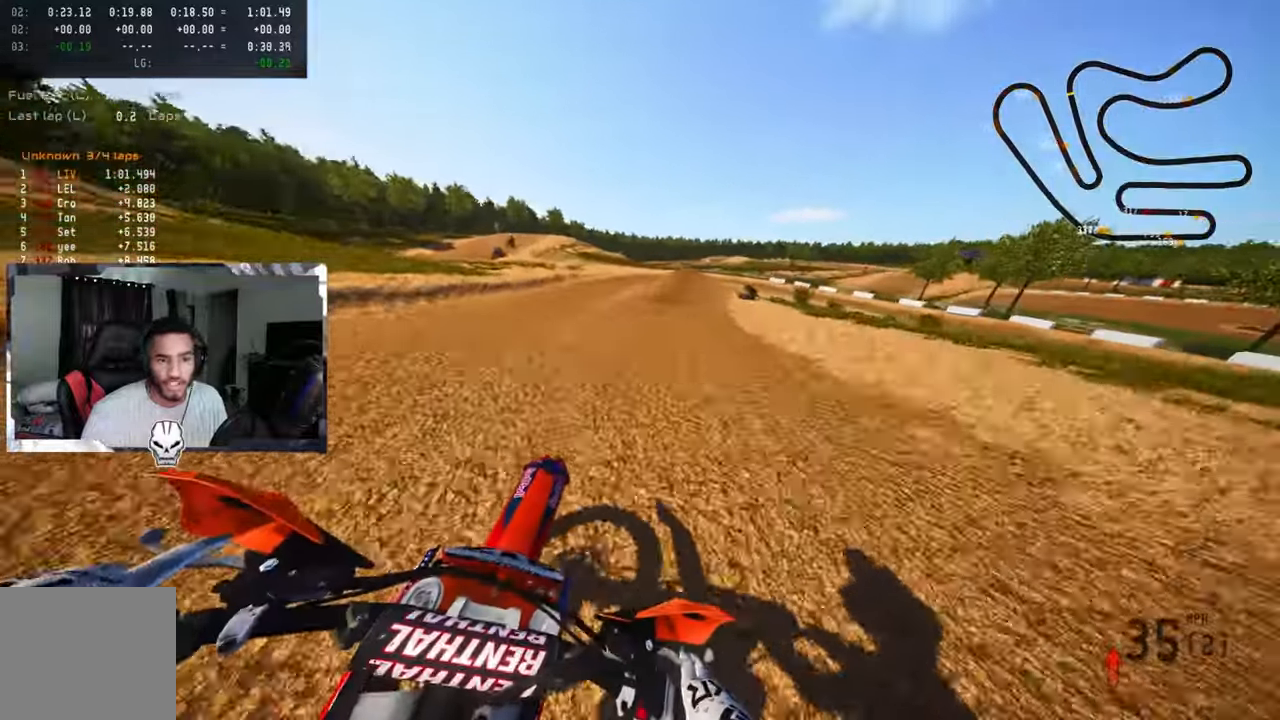
Gameplay with a controller (PlayStation layout); each line is a JSON object with the inputs held at the frame after it. "events" lists button and stick changes between this image and that frame as [ms after this image, input, new state], when the widget could be followed in between.
{"buttons": ["L2"], "left_stick": "up", "right_stick": "center", "events": [[283, "L2", "down"], [400, "L2", "up"], [500, "L2", "down"]]}
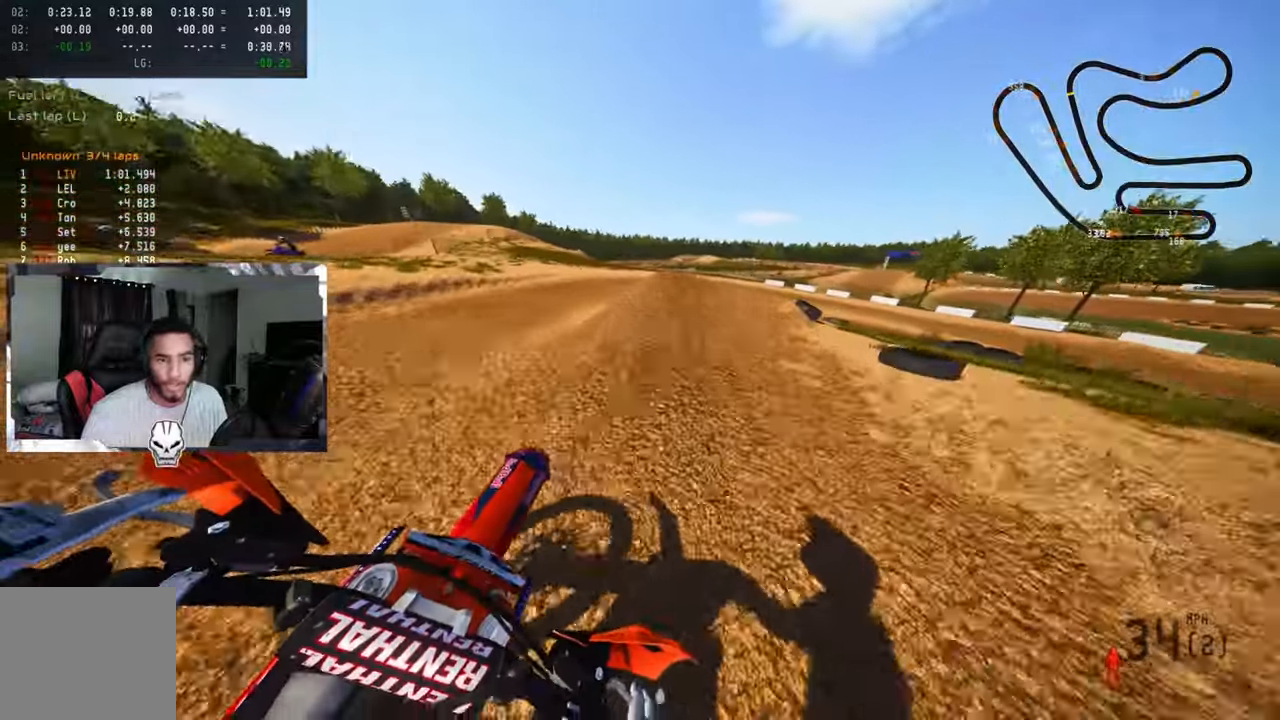
{"buttons": [], "left_stick": "up-right", "right_stick": "center", "events": [[117, "L2", "up"], [133, "left_stick", "up-right"], [183, "L2", "down"], [250, "L1", "down"], [300, "L1", "up"], [300, "L2", "up"], [383, "L2", "down"], [450, "L2", "up"]]}
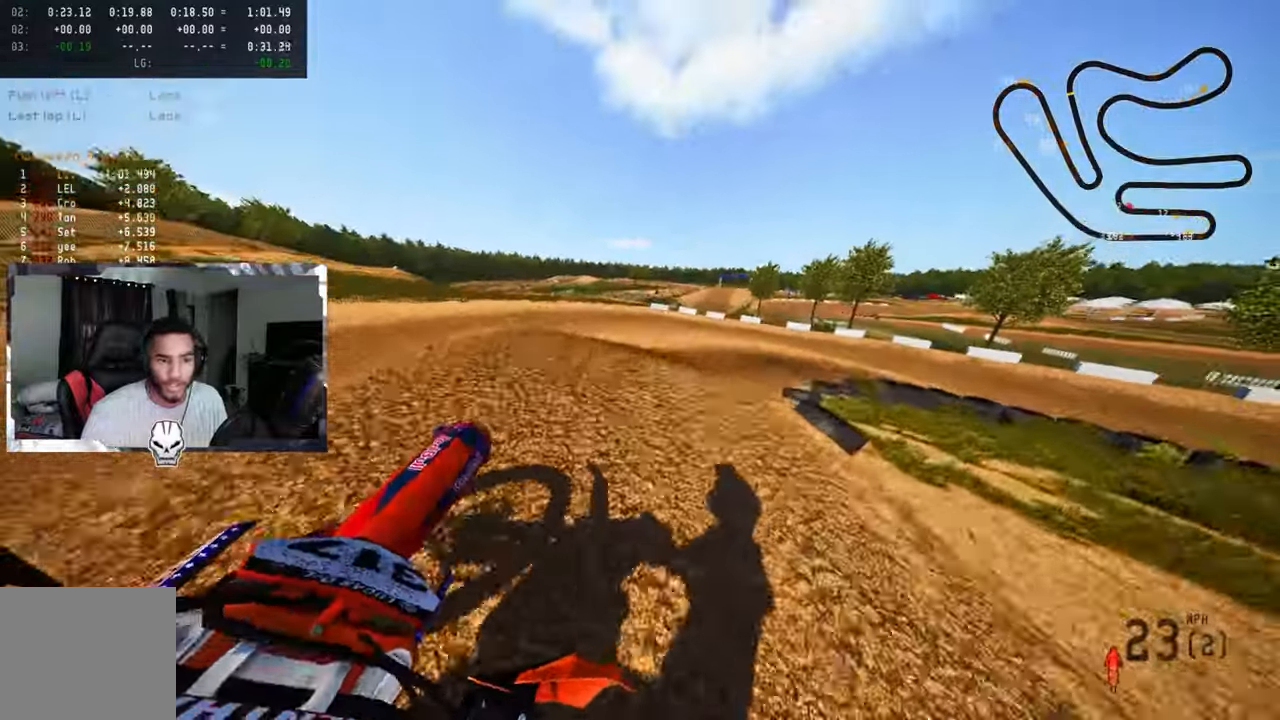
{"buttons": ["R2"], "left_stick": "up-right", "right_stick": "center", "events": [[50, "R3", "down"], [50, "right_stick", "up-left"], [150, "R3", "up"], [150, "right_stick", "center"], [300, "right_stick", "up-left"], [367, "right_stick", "center"], [450, "R2", "down"]]}
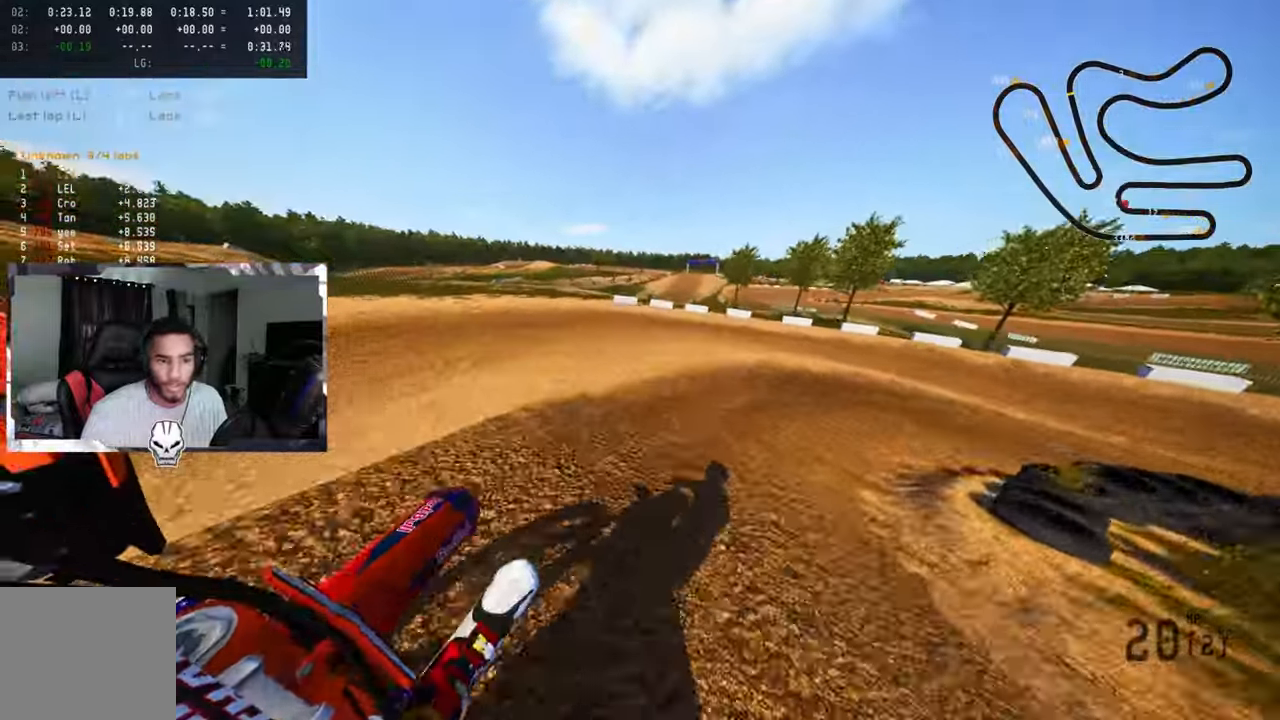
{"buttons": ["R2"], "left_stick": "up-right", "right_stick": "up-left", "events": [[33, "R2", "up"], [33, "right_stick", "up-left"], [450, "R2", "down"]]}
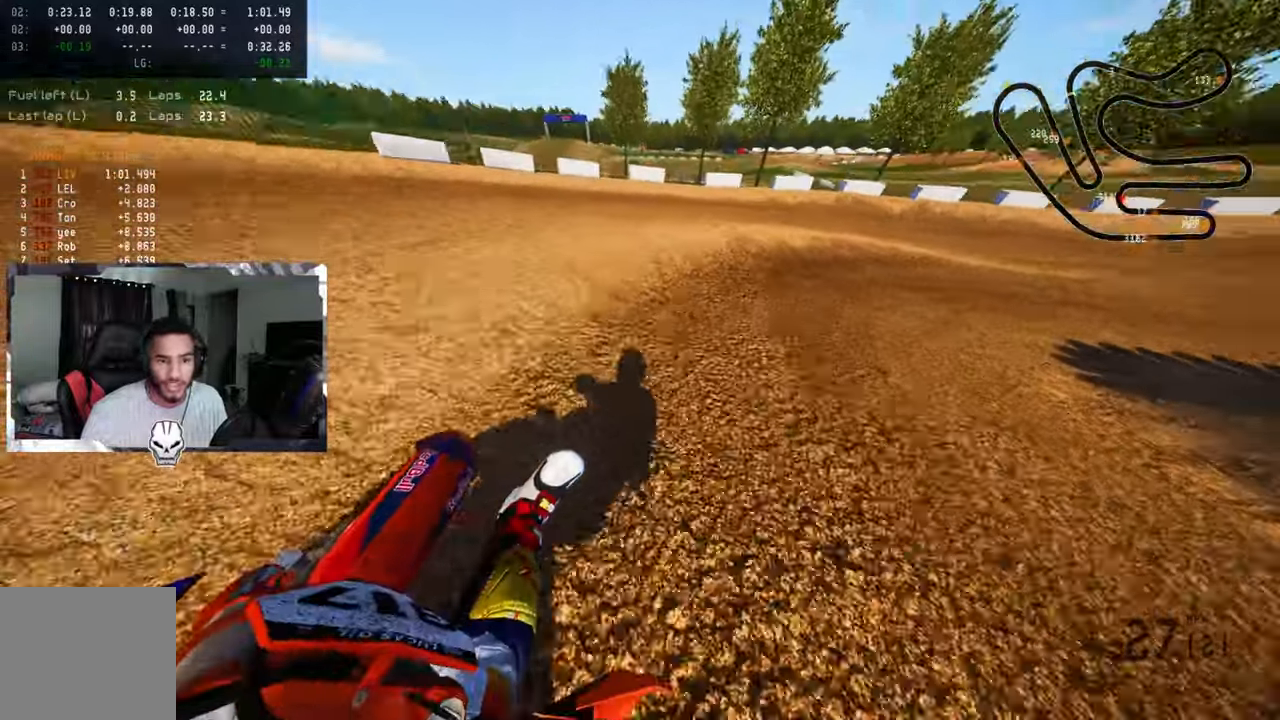
{"buttons": ["R2"], "left_stick": "up-right", "right_stick": "up-left", "events": [[33, "R2", "up"], [133, "R2", "down"]]}
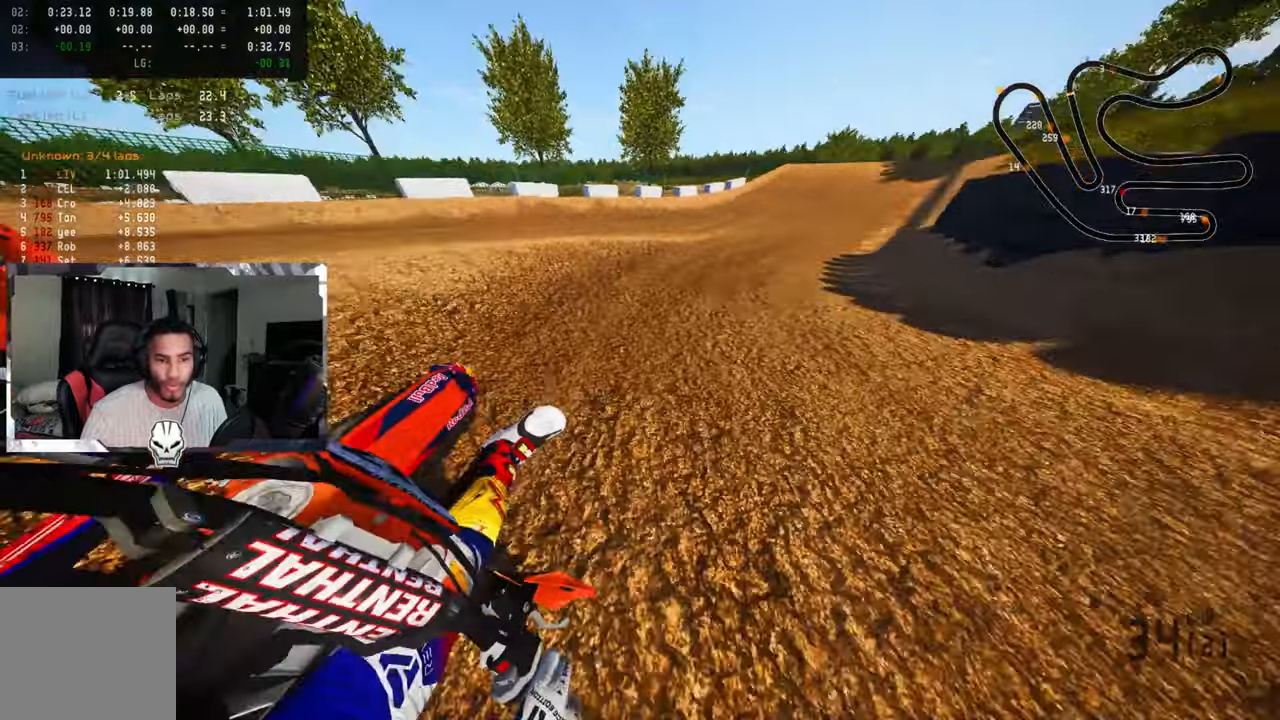
{"buttons": ["R2", "R3"], "left_stick": "up-right", "right_stick": "center", "events": [[34, "right_stick", "down-left"], [384, "right_stick", "center"], [467, "R3", "down"]]}
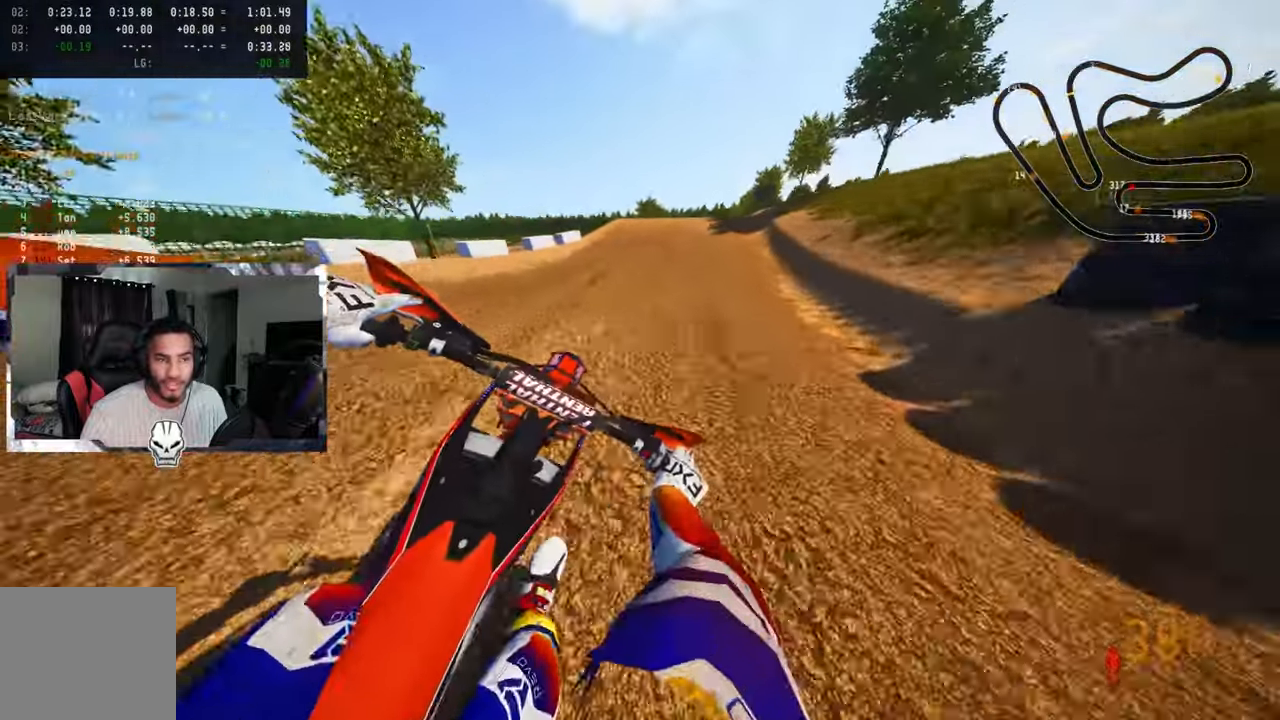
{"buttons": ["R2"], "left_stick": "up-right", "right_stick": "center", "events": [[84, "R3", "up"]]}
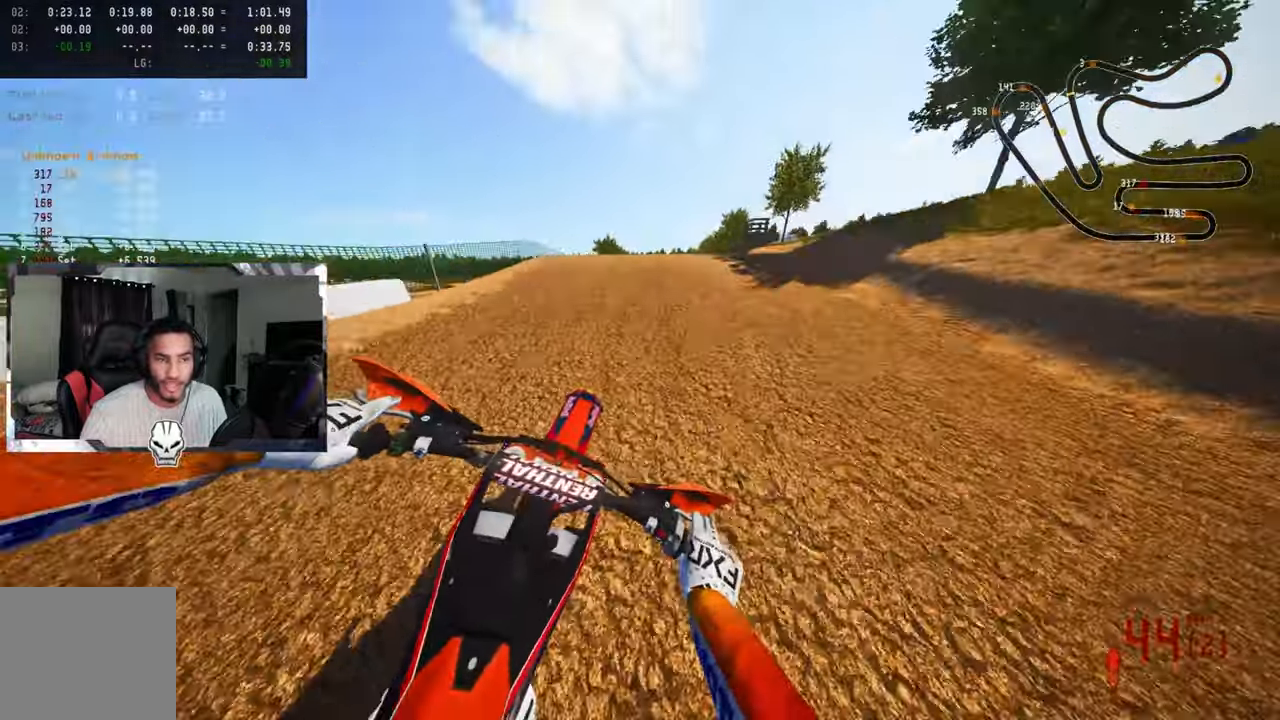
{"buttons": ["R2"], "left_stick": "up-right", "right_stick": "up", "events": [[150, "right_stick", "up"], [250, "R3", "down"], [400, "R3", "up"]]}
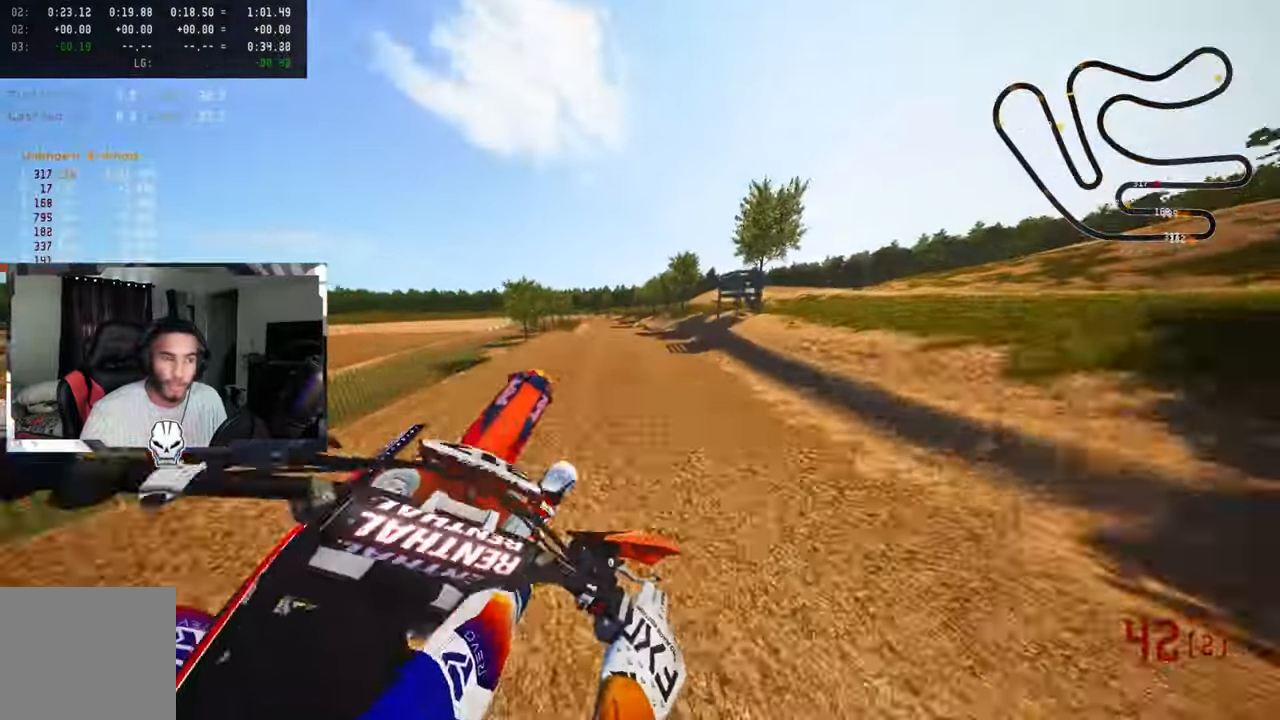
{"buttons": ["R2"], "left_stick": "up-left", "right_stick": "up", "events": [[50, "R2", "up"], [200, "R2", "down"], [250, "right_stick", "center"], [284, "R3", "down"], [334, "left_stick", "up-left"], [400, "CROSS", "down"], [450, "right_stick", "up"], [467, "R3", "up"], [500, "CROSS", "up"]]}
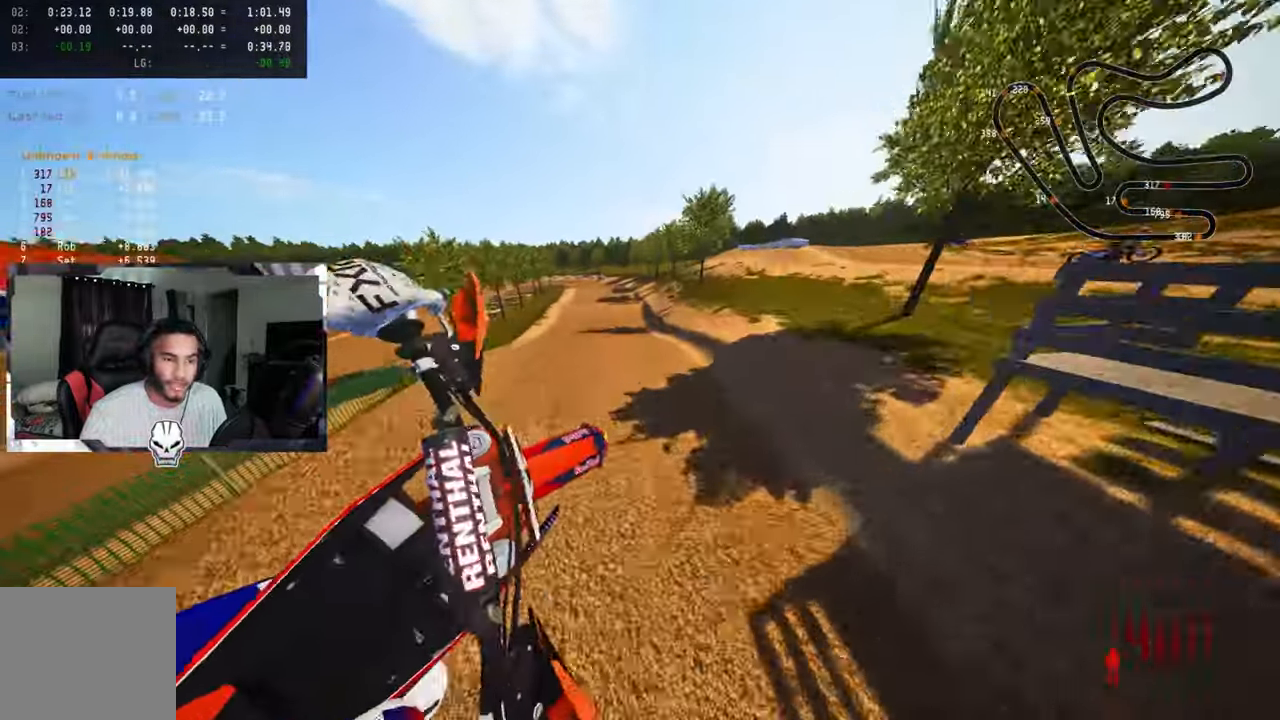
{"buttons": ["R2"], "left_stick": "up-left", "right_stick": "up", "events": []}
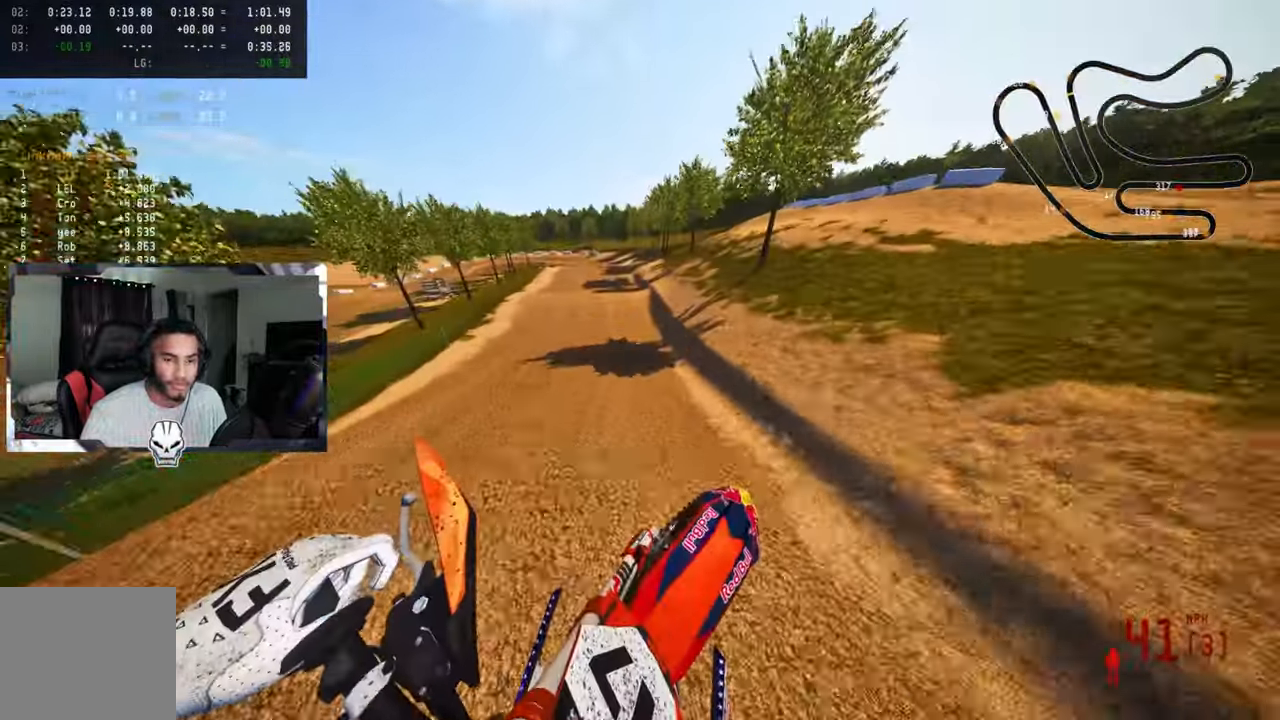
{"buttons": ["R2"], "left_stick": "up-left", "right_stick": "center", "events": [[500, "right_stick", "center"]]}
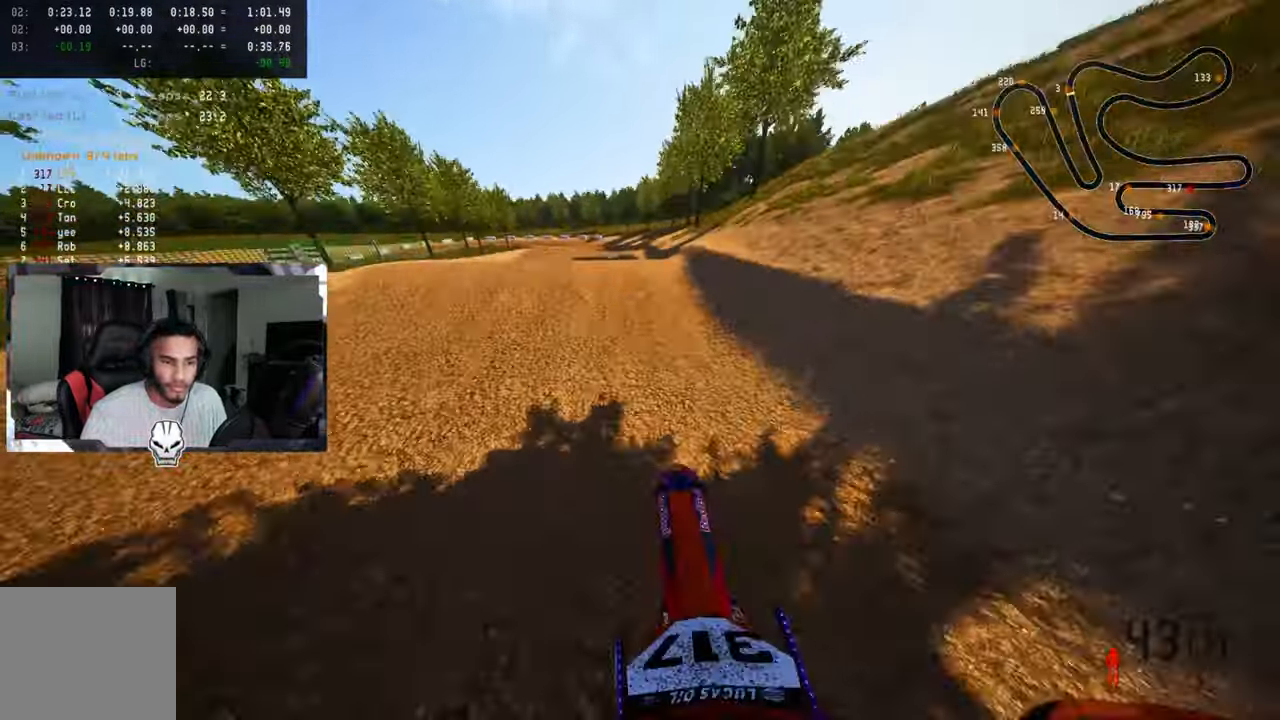
{"buttons": [], "left_stick": "up", "right_stick": "center", "events": [[267, "R3", "down"], [367, "TRIANGLE", "down"], [384, "R3", "up"], [400, "R2", "up"], [450, "left_stick", "up"], [500, "TRIANGLE", "up"]]}
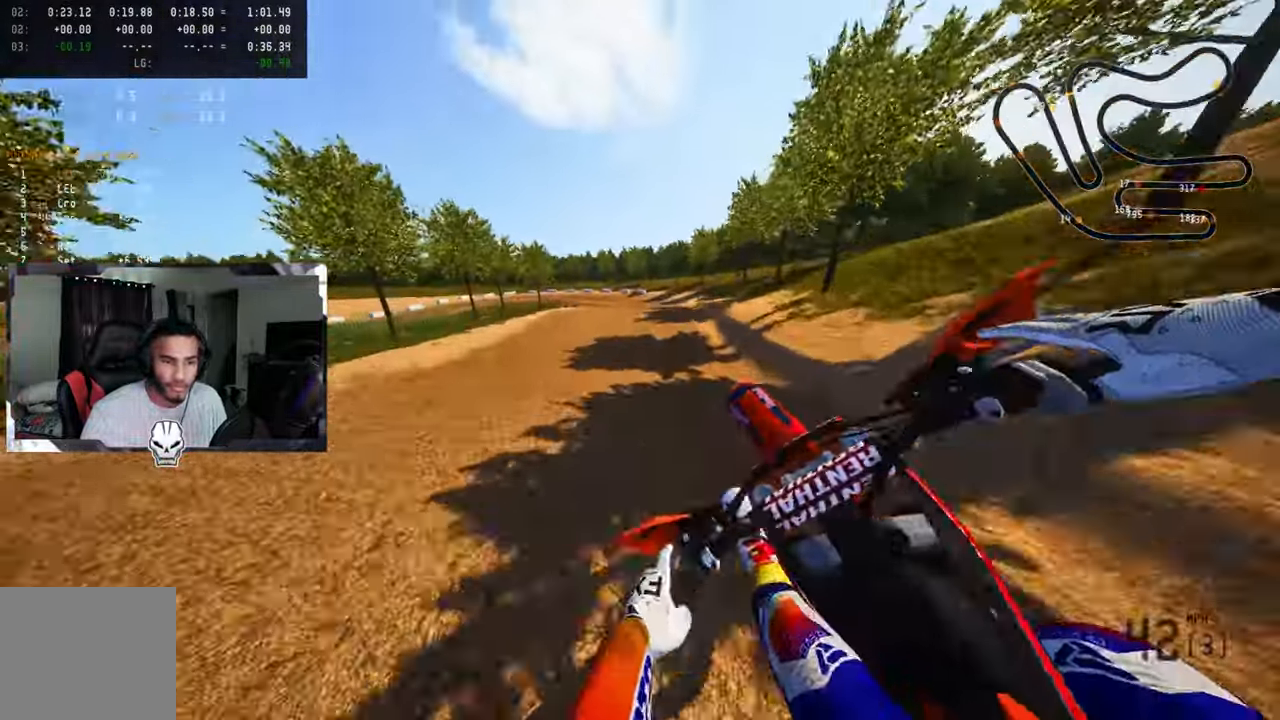
{"buttons": ["R2"], "left_stick": "up-left", "right_stick": "center", "events": [[117, "R2", "down"], [150, "R3", "down"], [267, "R3", "up"], [434, "left_stick", "up-left"]]}
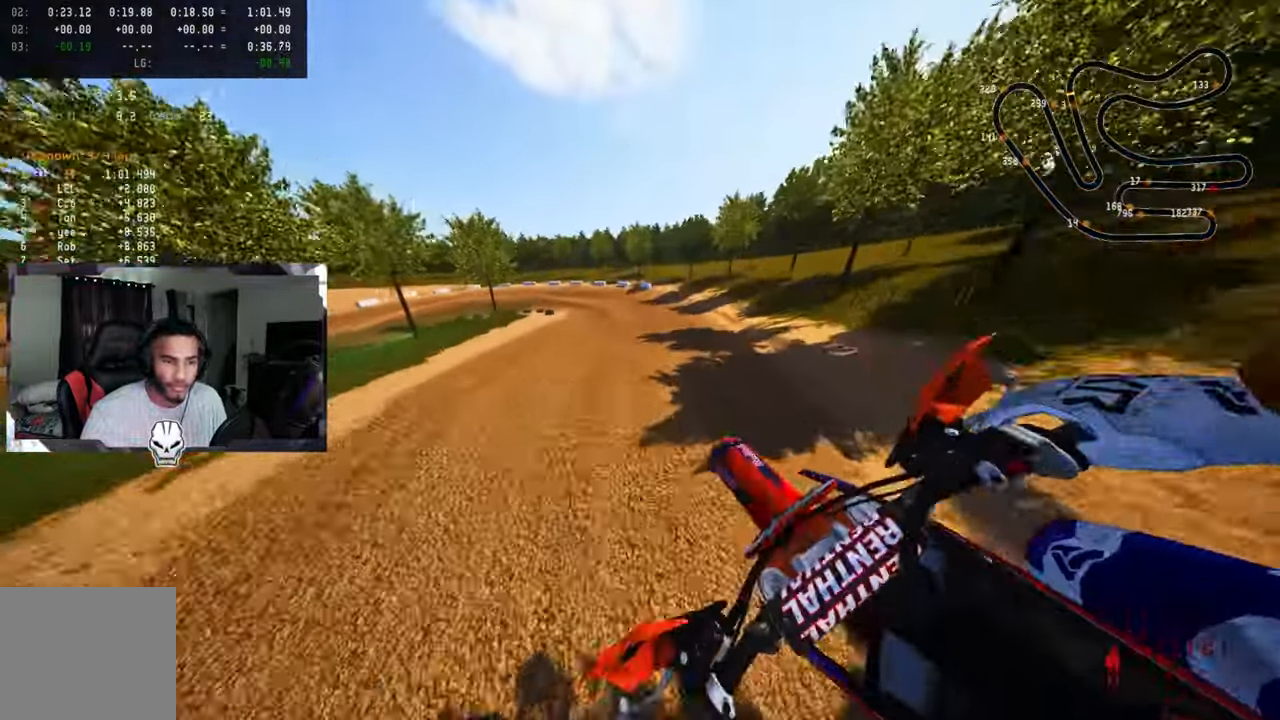
{"buttons": [], "left_stick": "up-left", "right_stick": "center", "events": [[167, "right_stick", "up"], [284, "R3", "down"], [417, "R2", "up"], [417, "R3", "up"], [450, "right_stick", "center"]]}
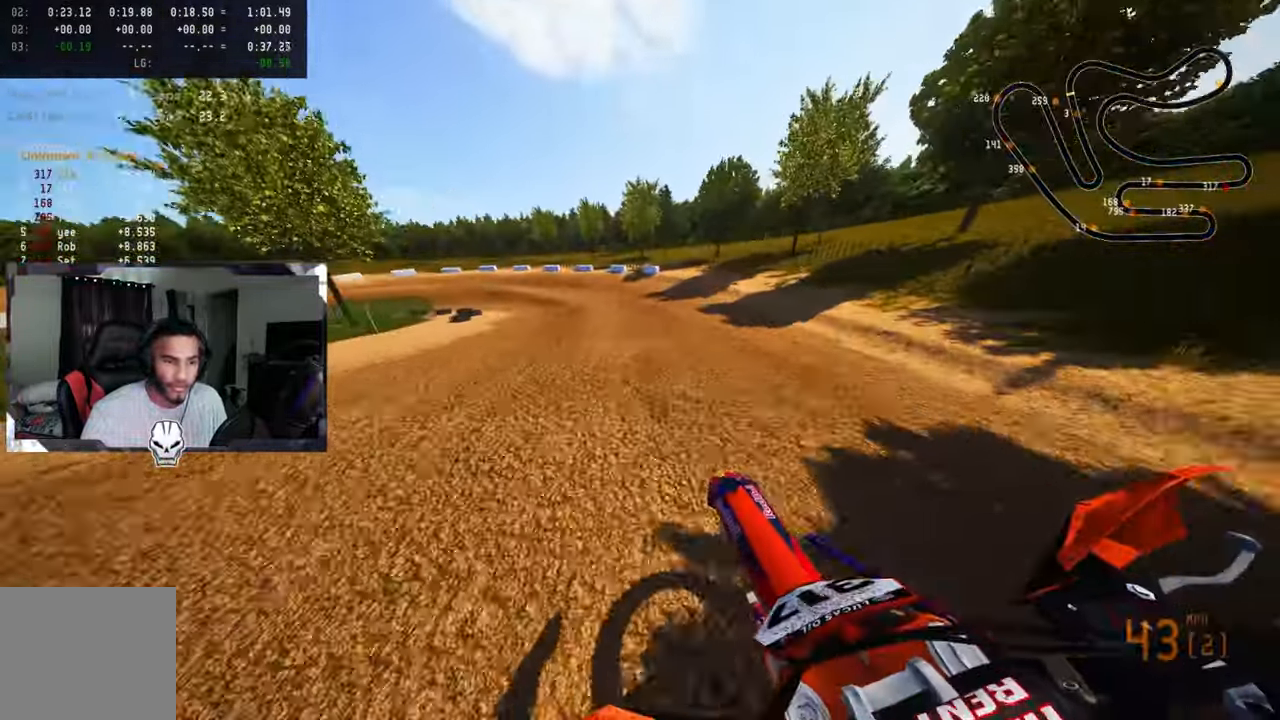
{"buttons": ["L2"], "left_stick": "up-left", "right_stick": "center", "events": [[50, "L2", "down"], [150, "L2", "up"], [284, "L2", "down"], [384, "L2", "up"], [466, "L2", "down"]]}
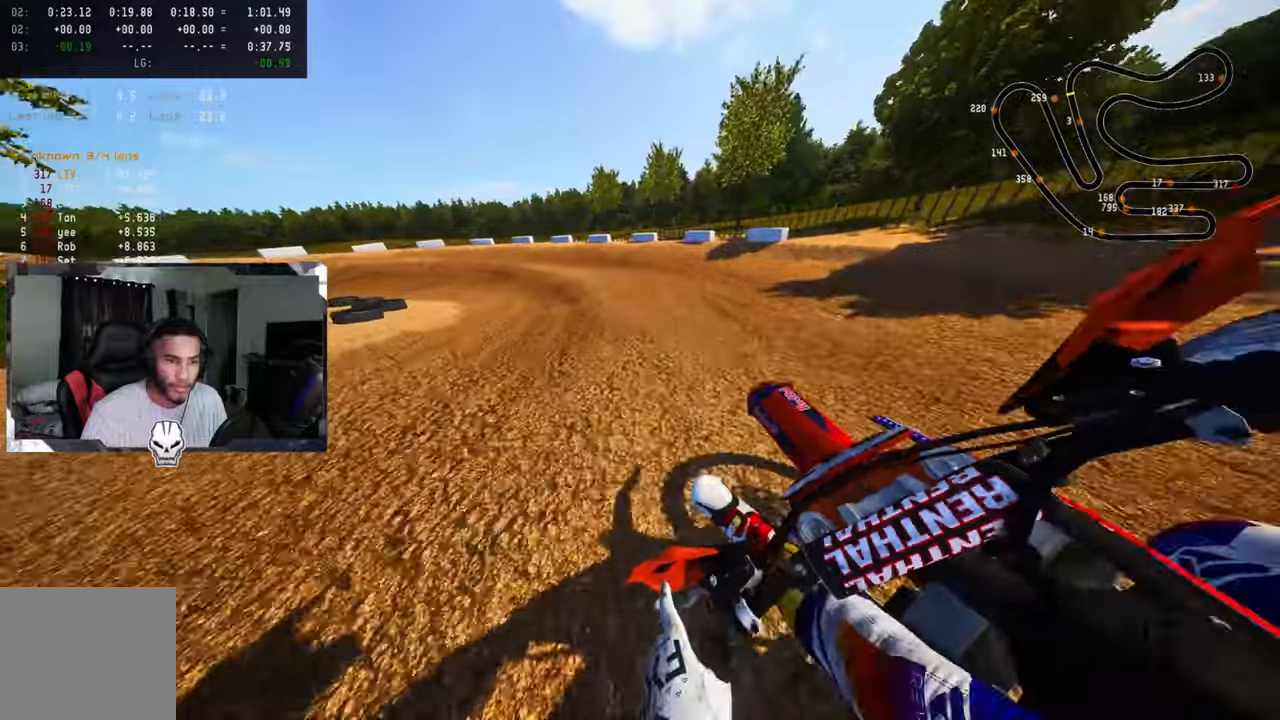
{"buttons": [], "left_stick": "up-left", "right_stick": "center", "events": [[50, "L2", "up"], [133, "L2", "down"], [266, "L2", "up"], [316, "L2", "down"], [433, "L2", "up"]]}
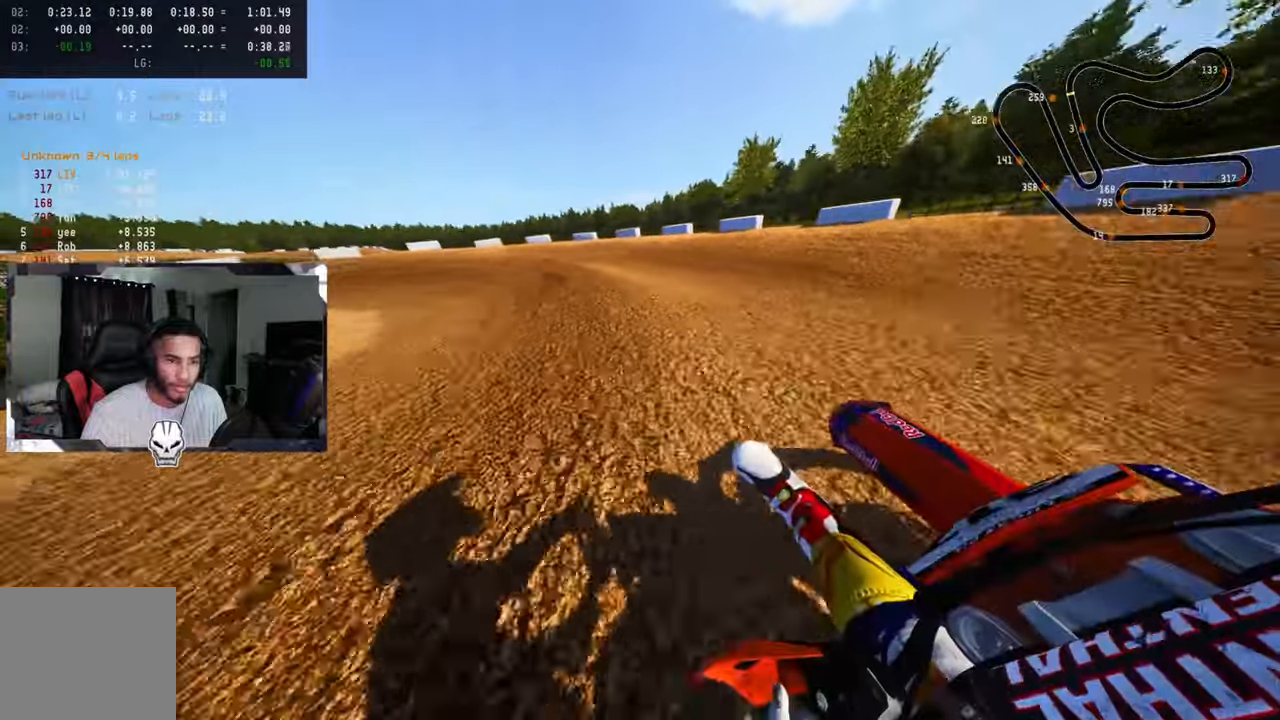
{"buttons": ["R2"], "left_stick": "up-left", "right_stick": "up", "events": [[33, "R2", "down"], [50, "right_stick", "up"]]}
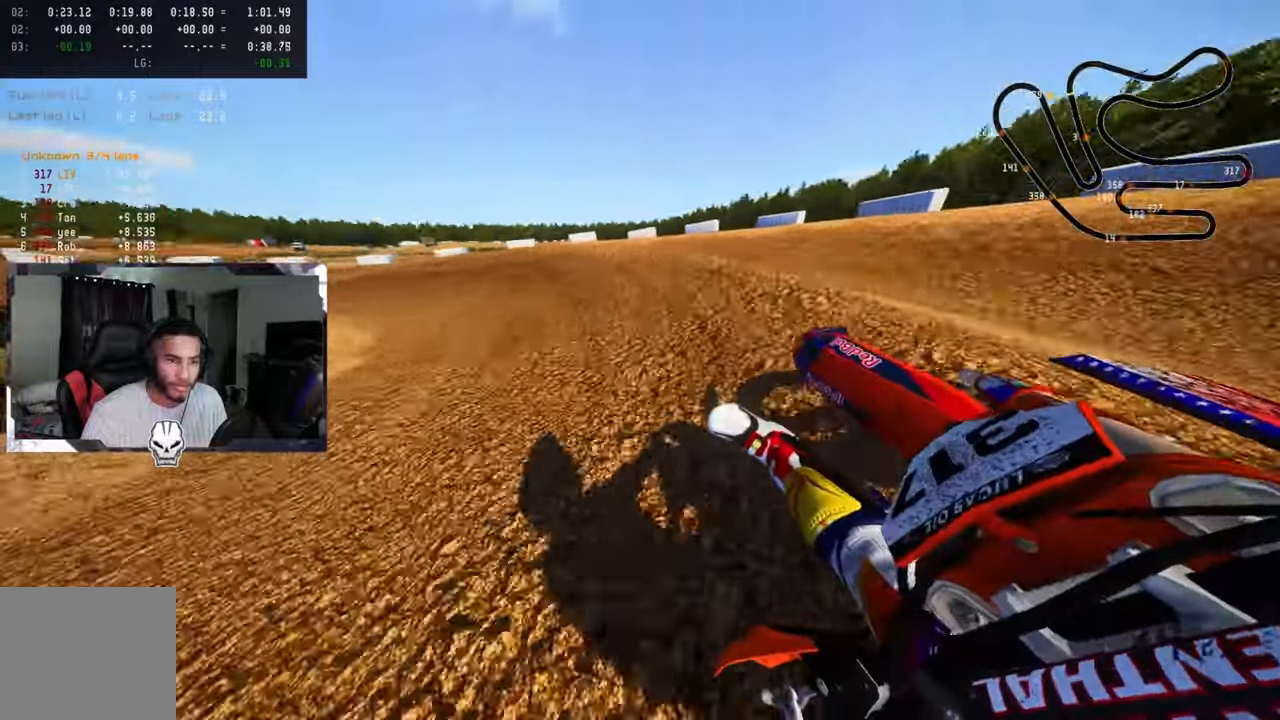
{"buttons": ["R2"], "left_stick": "up-left", "right_stick": "up", "events": [[150, "CROSS", "down"], [283, "CROSS", "up"]]}
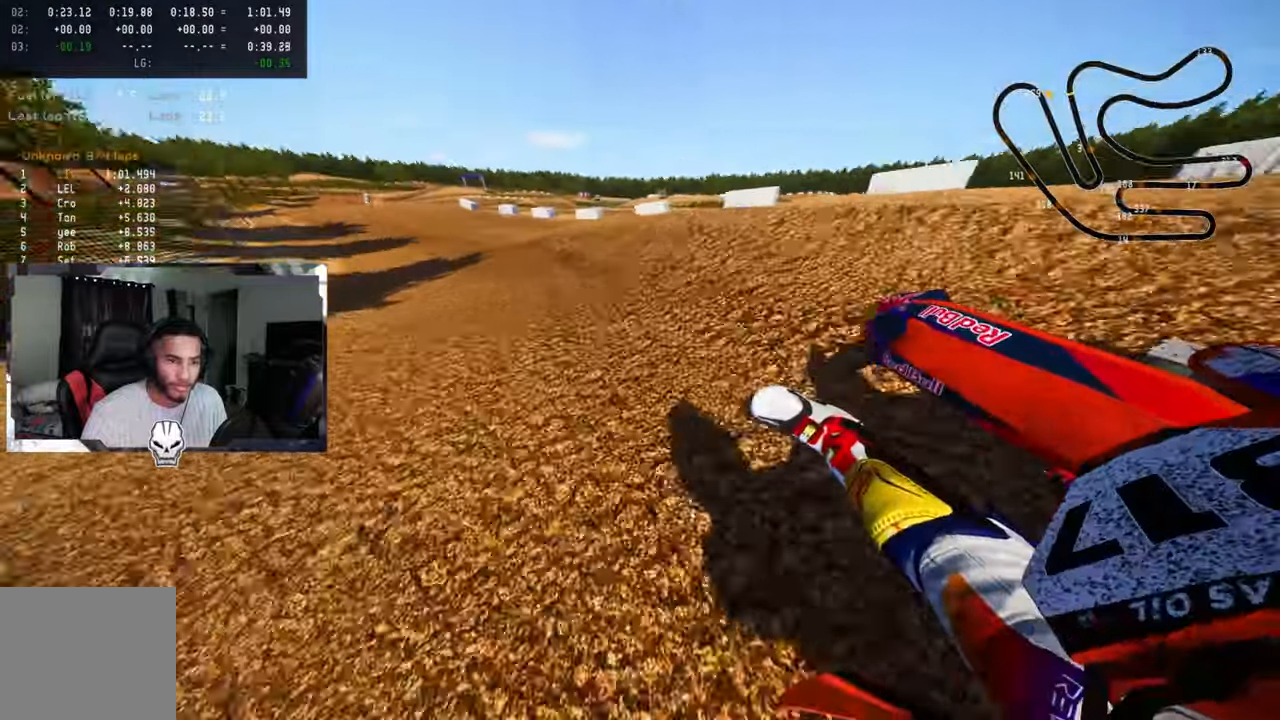
{"buttons": ["R2"], "left_stick": "up", "right_stick": "center", "events": [[300, "right_stick", "center"], [366, "R3", "down"], [383, "left_stick", "up"], [483, "R3", "up"]]}
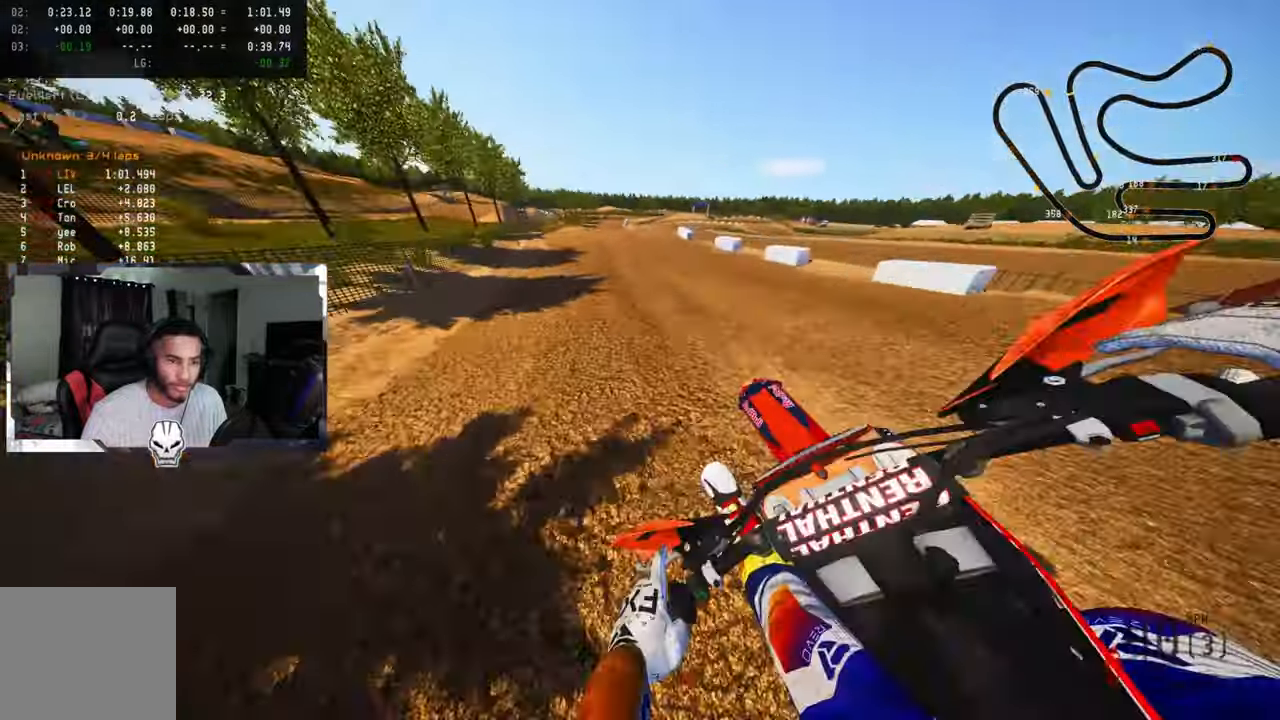
{"buttons": ["R2"], "left_stick": "up", "right_stick": "center", "events": []}
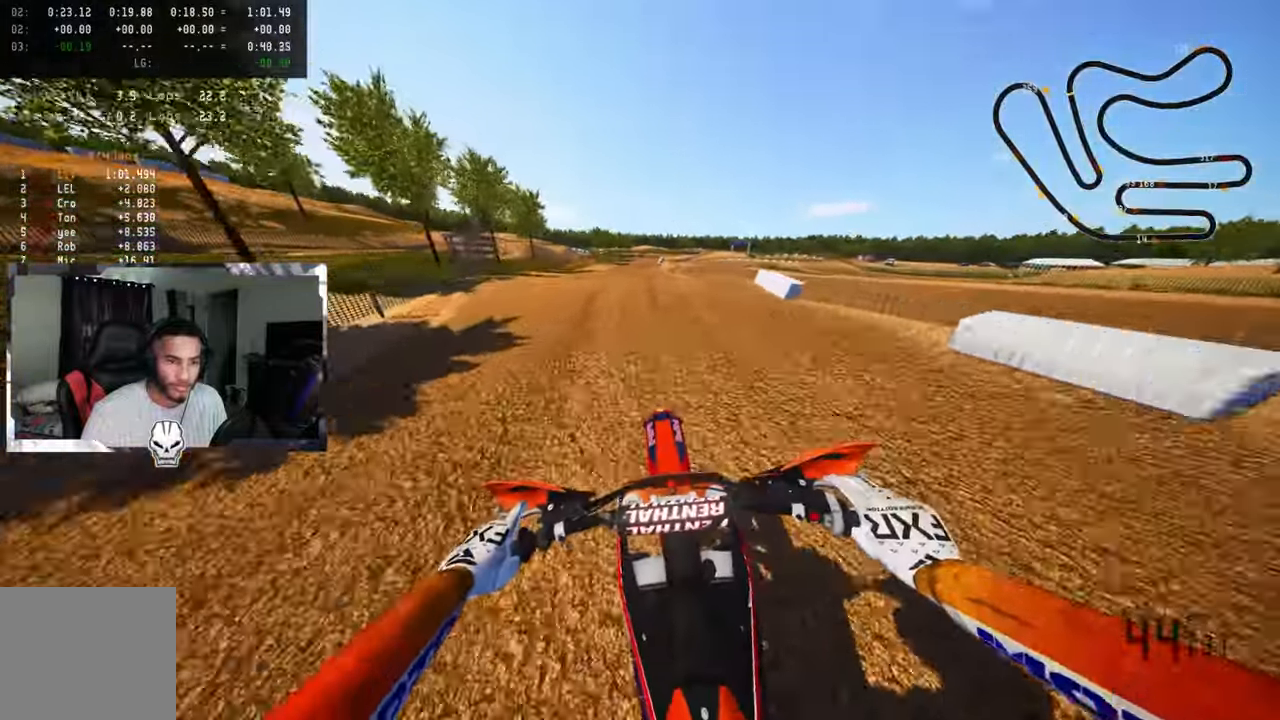
{"buttons": ["R2"], "left_stick": "up", "right_stick": "up", "events": [[133, "left_stick", "up-left"], [200, "R3", "down"], [350, "R3", "up"], [350, "right_stick", "up"], [433, "left_stick", "up"]]}
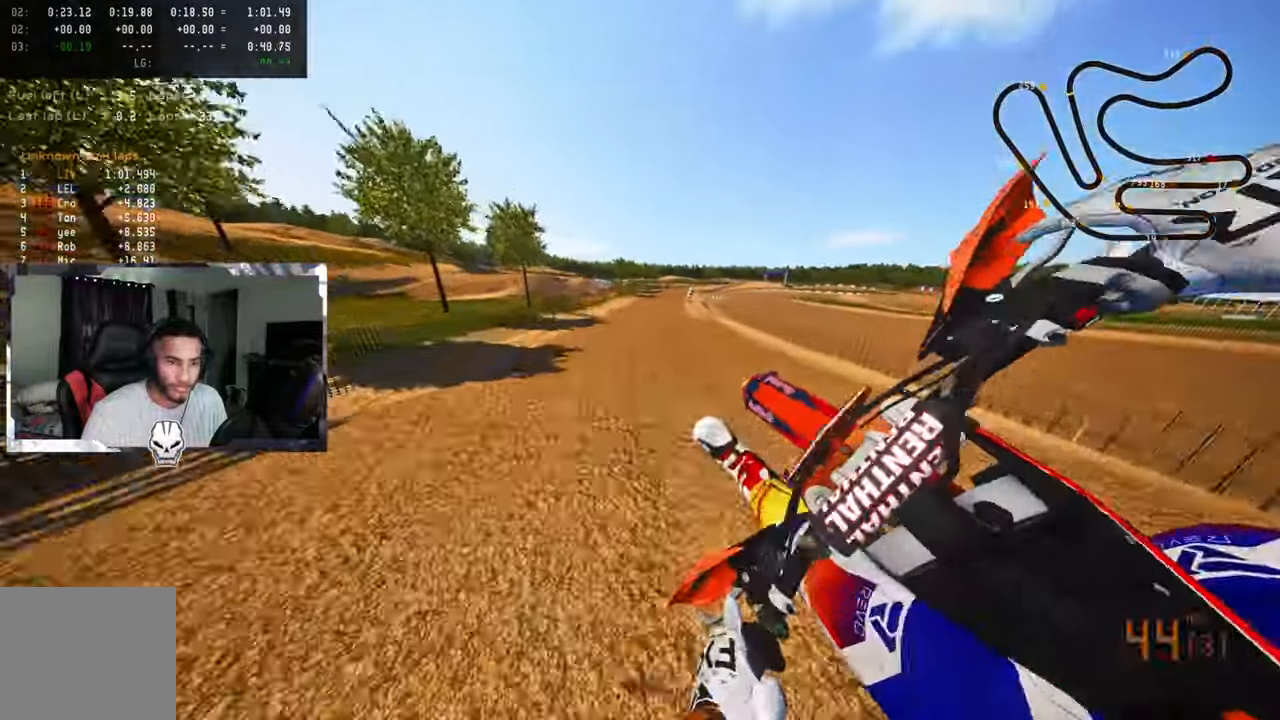
{"buttons": ["R2"], "left_stick": "up", "right_stick": "up", "events": [[33, "R3", "down"], [33, "right_stick", "center"], [166, "R3", "up"], [166, "right_stick", "up"]]}
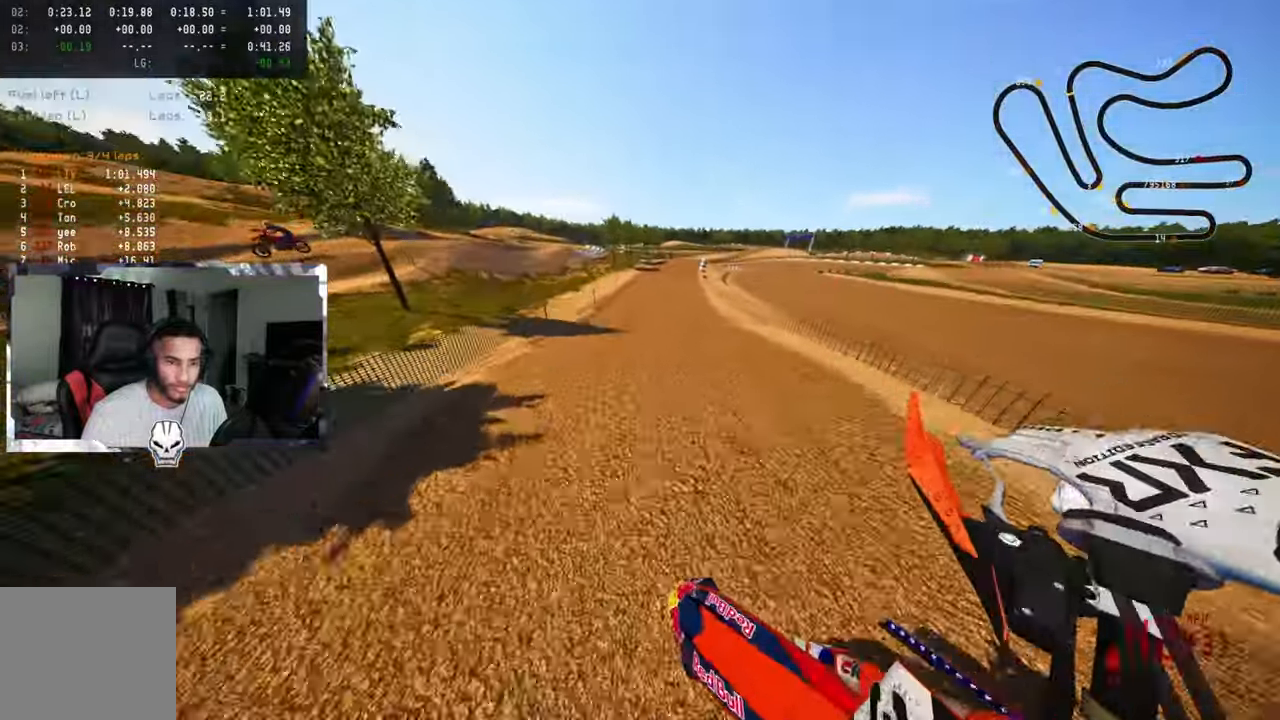
{"buttons": ["R2"], "left_stick": "up", "right_stick": "down", "events": [[283, "R3", "down"], [383, "right_stick", "center"], [400, "R3", "up"], [466, "right_stick", "down"]]}
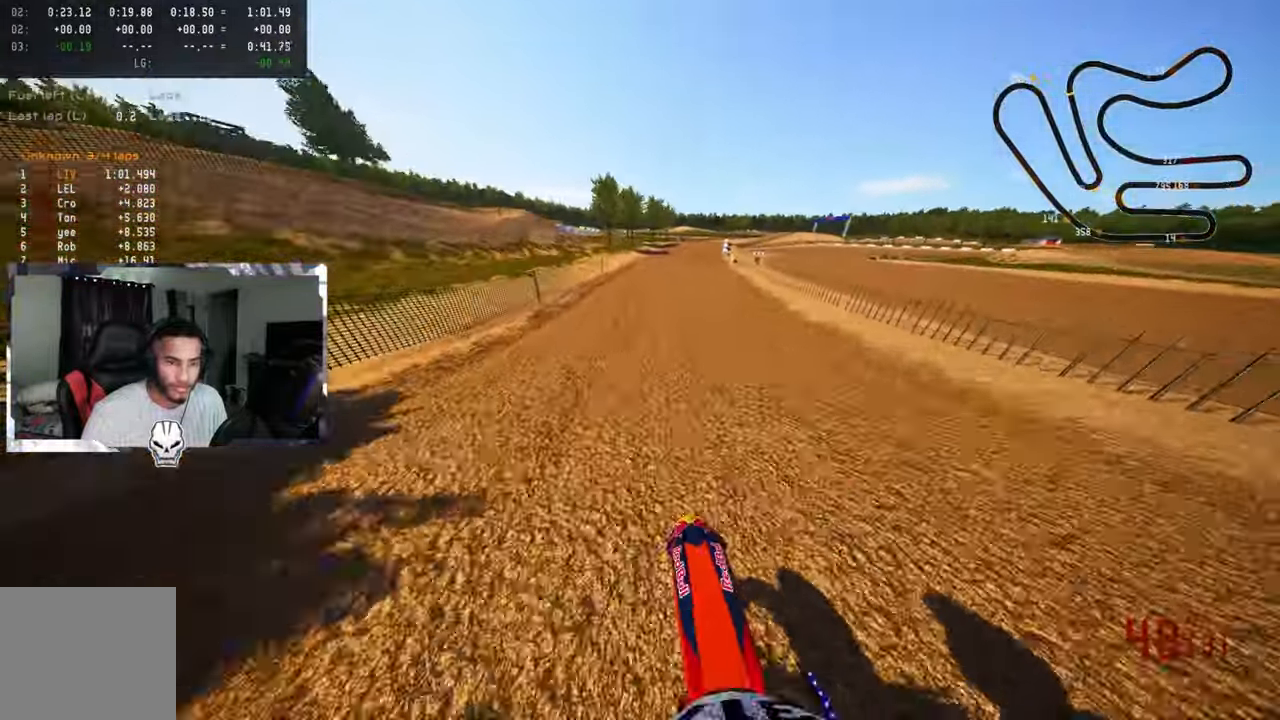
{"buttons": ["R2"], "left_stick": "up", "right_stick": "down", "events": []}